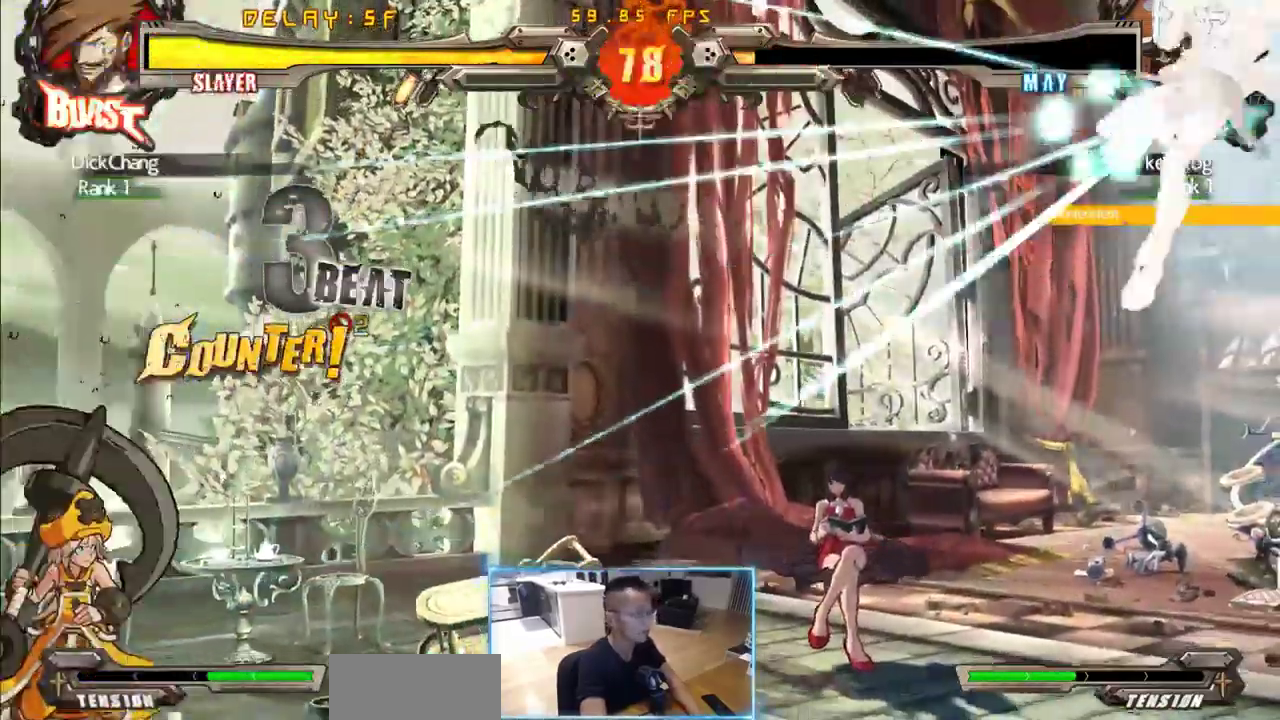
Gameplay with a controller (arcade stick); each line is a JSON object with the inputs held at the frame after it (dt_ms = milliseconds from this image to that frame). "events" lists button and stick changes between this image and that frame as [ms after this image, input, new state], when the widget could be followed in between. Not read: L3 R3 S other_buttons.
{"dt_ms": 500, "buttons": ["DPAD_RIGHT"], "events": [[433, "DPAD_DOWN", "up"]]}
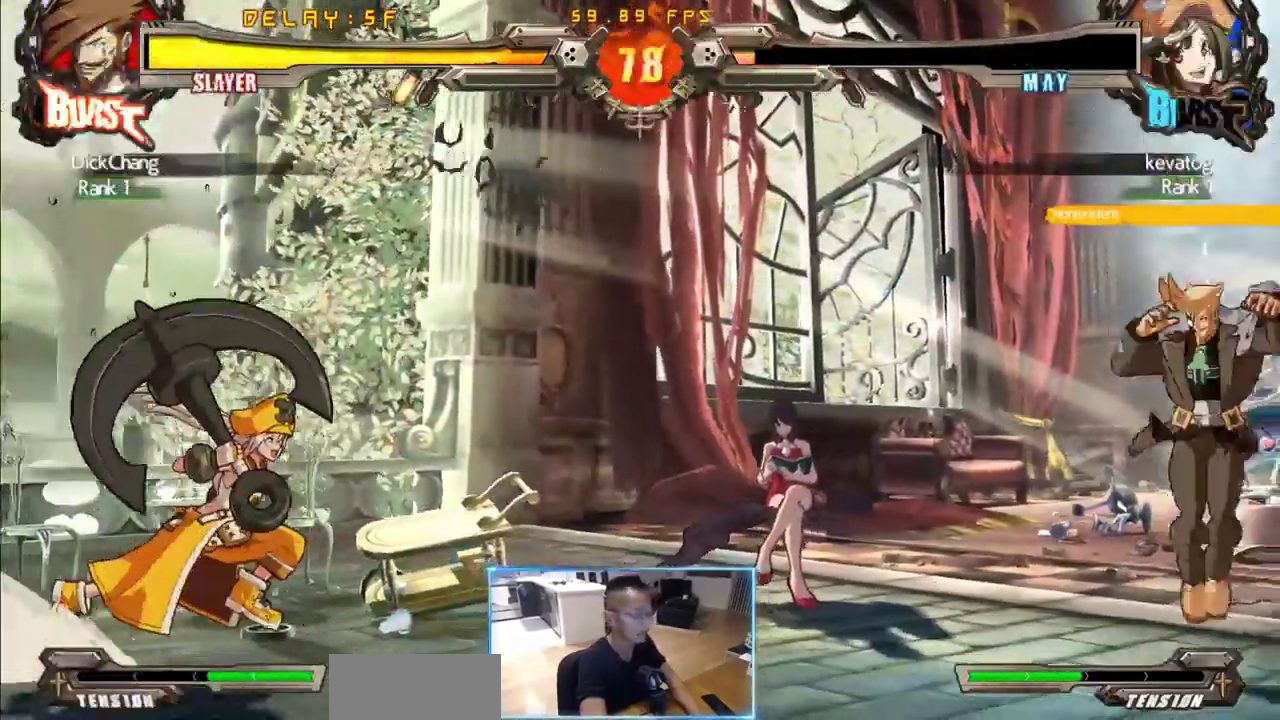
{"dt_ms": 500, "buttons": [], "events": [[400, "DPAD_RIGHT", "up"]]}
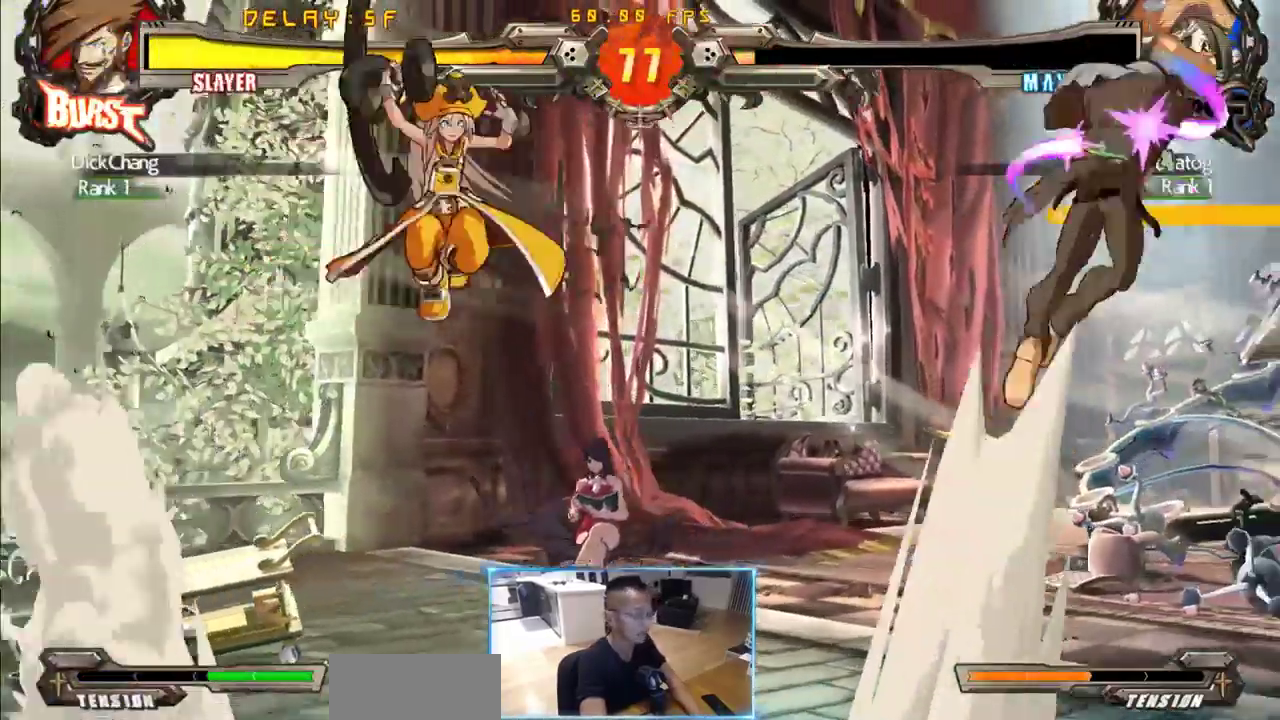
{"dt_ms": 500, "buttons": [], "events": [[33, "DPAD_LEFT", "down"], [133, "DPAD_LEFT", "up"], [183, "DPAD_LEFT", "down"], [367, "DPAD_LEFT", "up"]]}
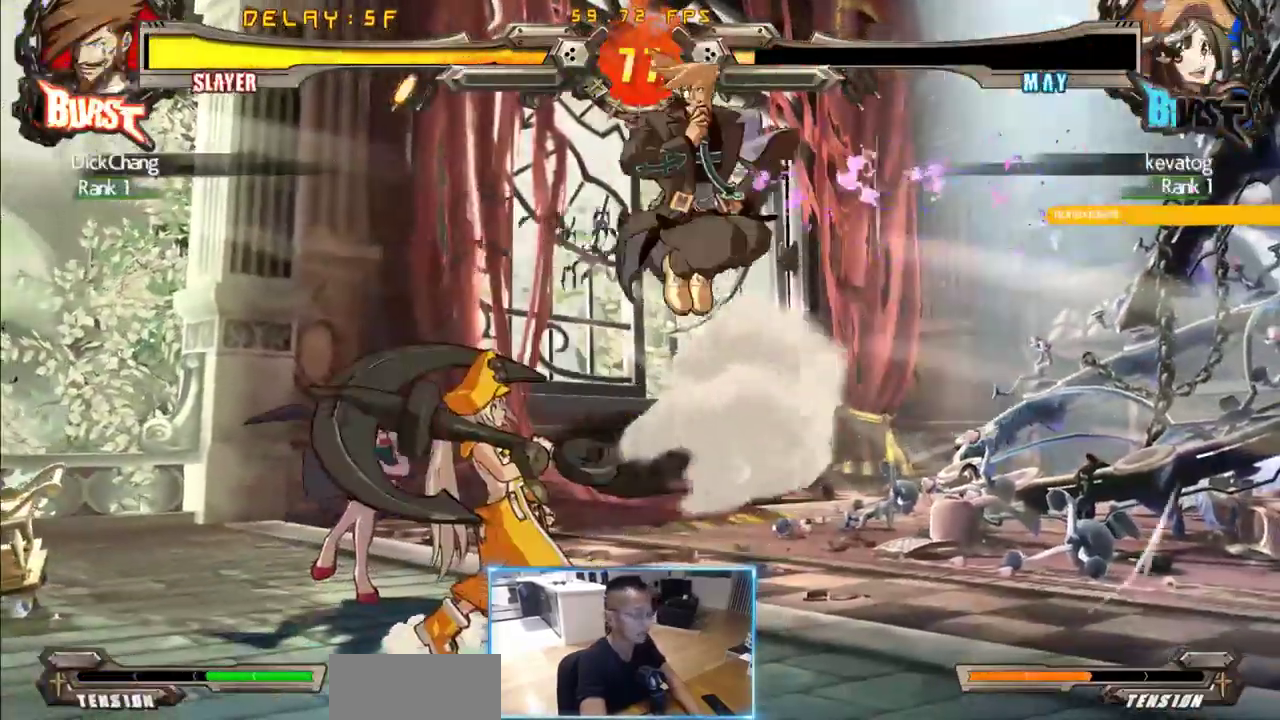
{"dt_ms": 500, "buttons": [], "events": []}
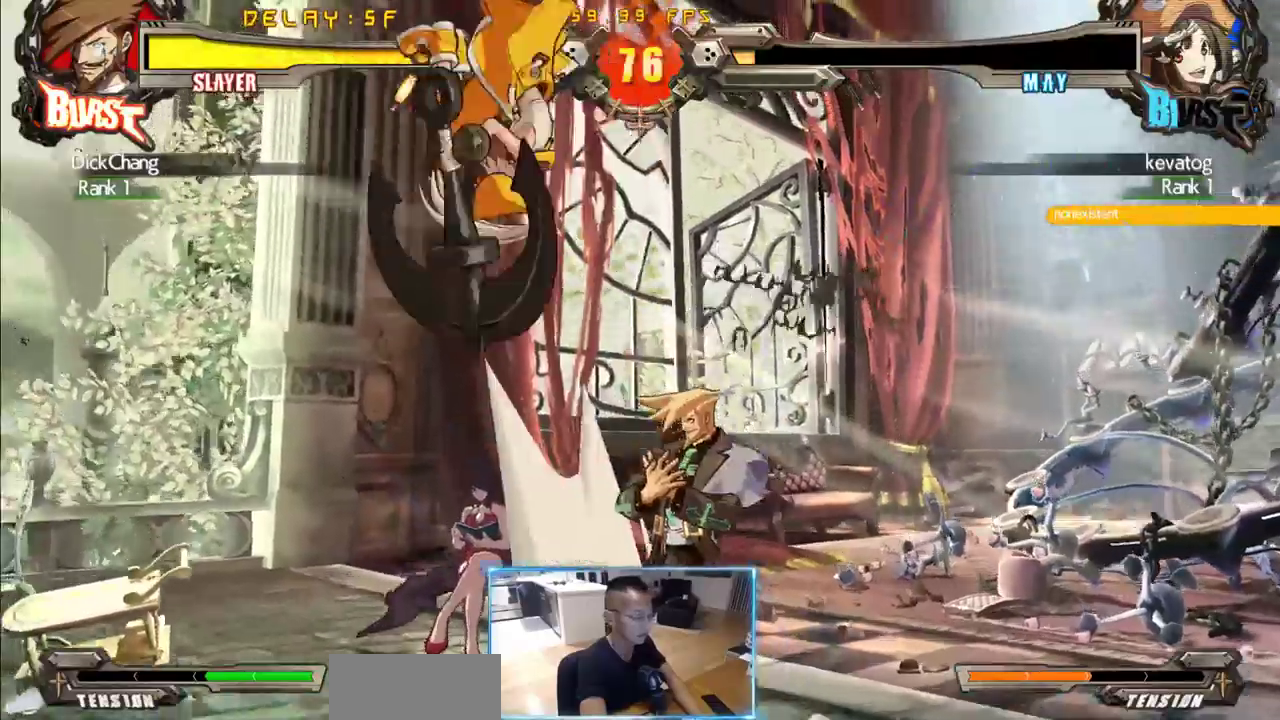
{"dt_ms": 500, "buttons": ["DPAD_DOWN", "DPAD_RIGHT"], "events": [[167, "DPAD_RIGHT", "down"], [450, "DPAD_DOWN", "down"]]}
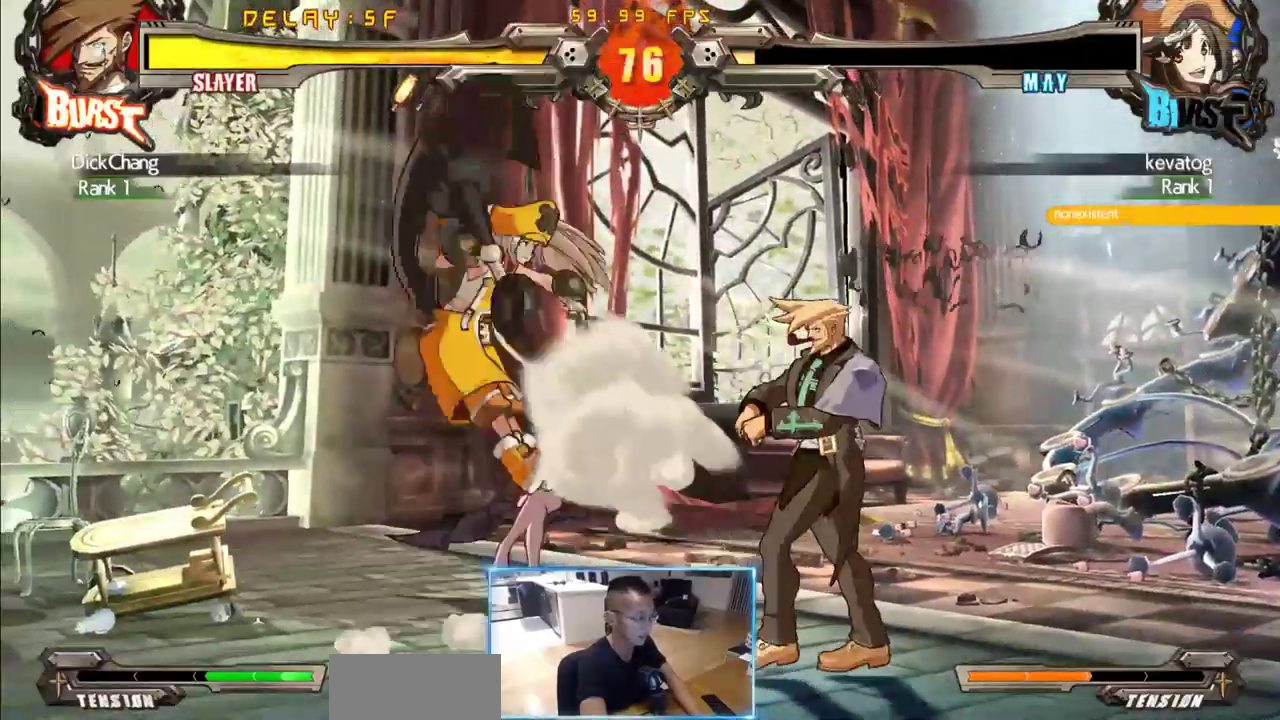
{"dt_ms": 500, "buttons": [], "events": [[367, "DPAD_DOWN", "up"], [467, "DPAD_RIGHT", "up"]]}
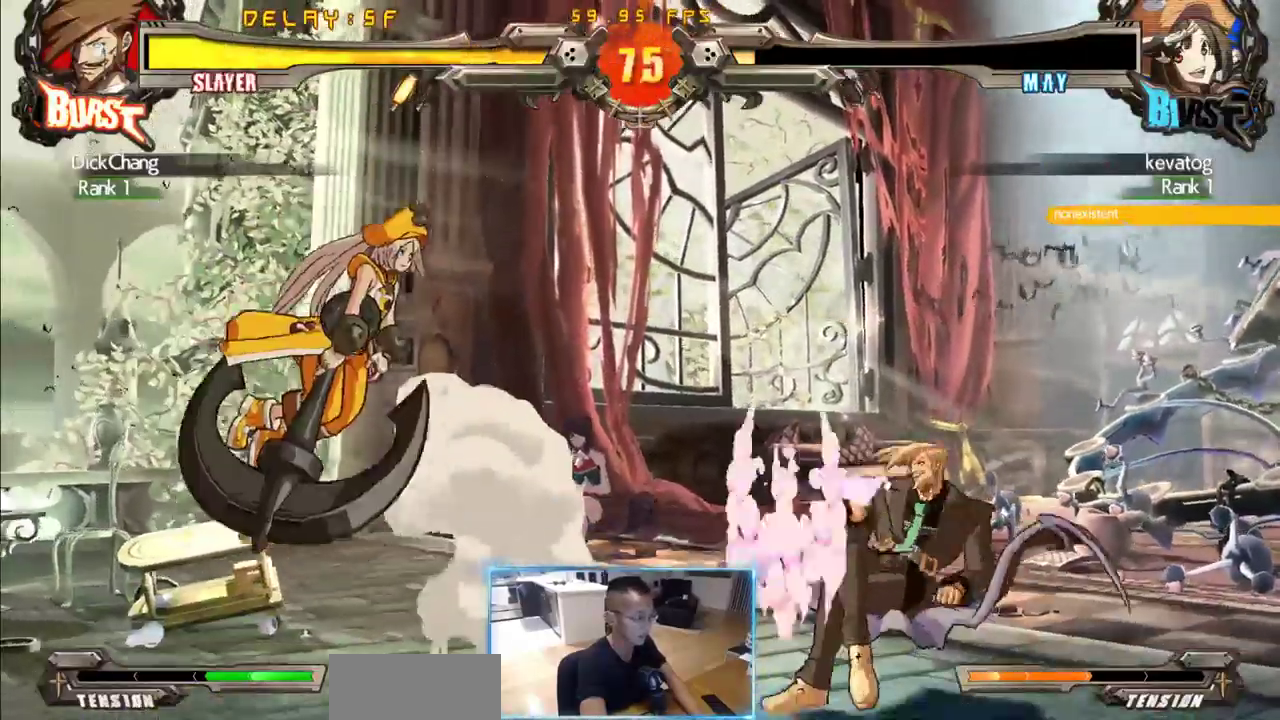
{"dt_ms": 1000, "buttons": ["DPAD_LEFT"]}
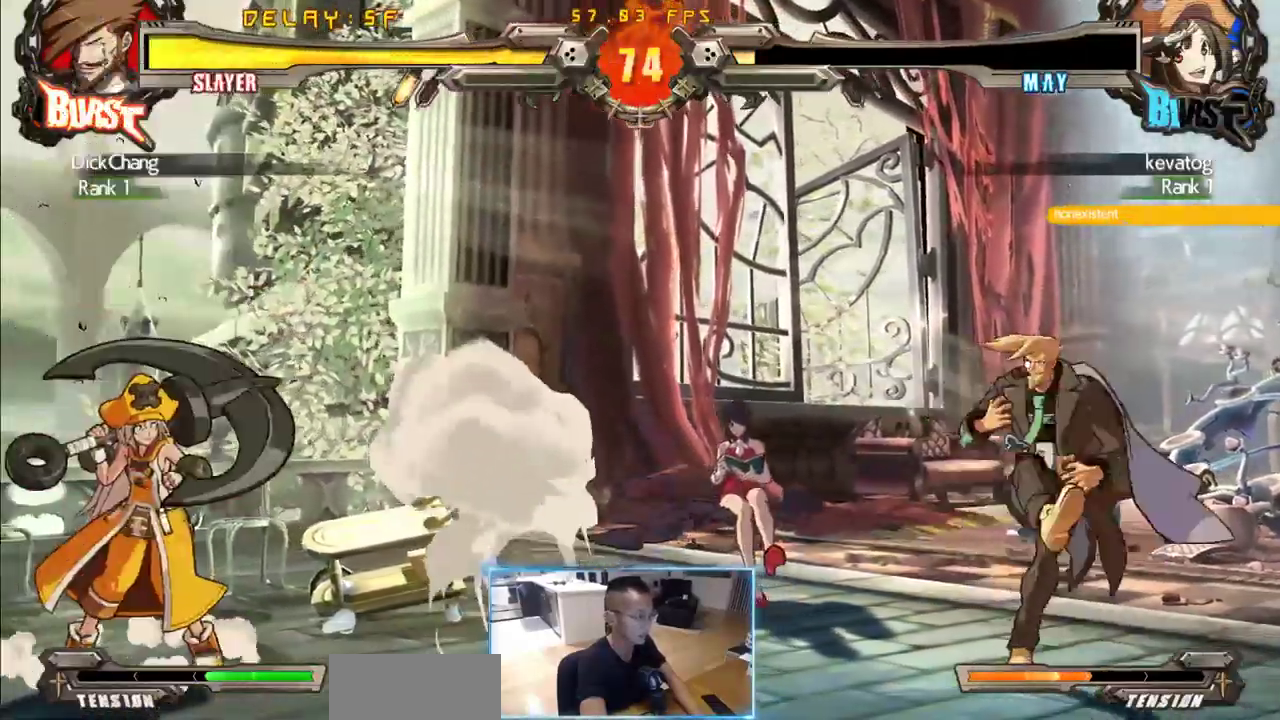
{"dt_ms": 500, "buttons": ["DPAD_RIGHT"], "events": [[217, "DPAD_LEFT", "up"], [467, "DPAD_RIGHT", "down"]]}
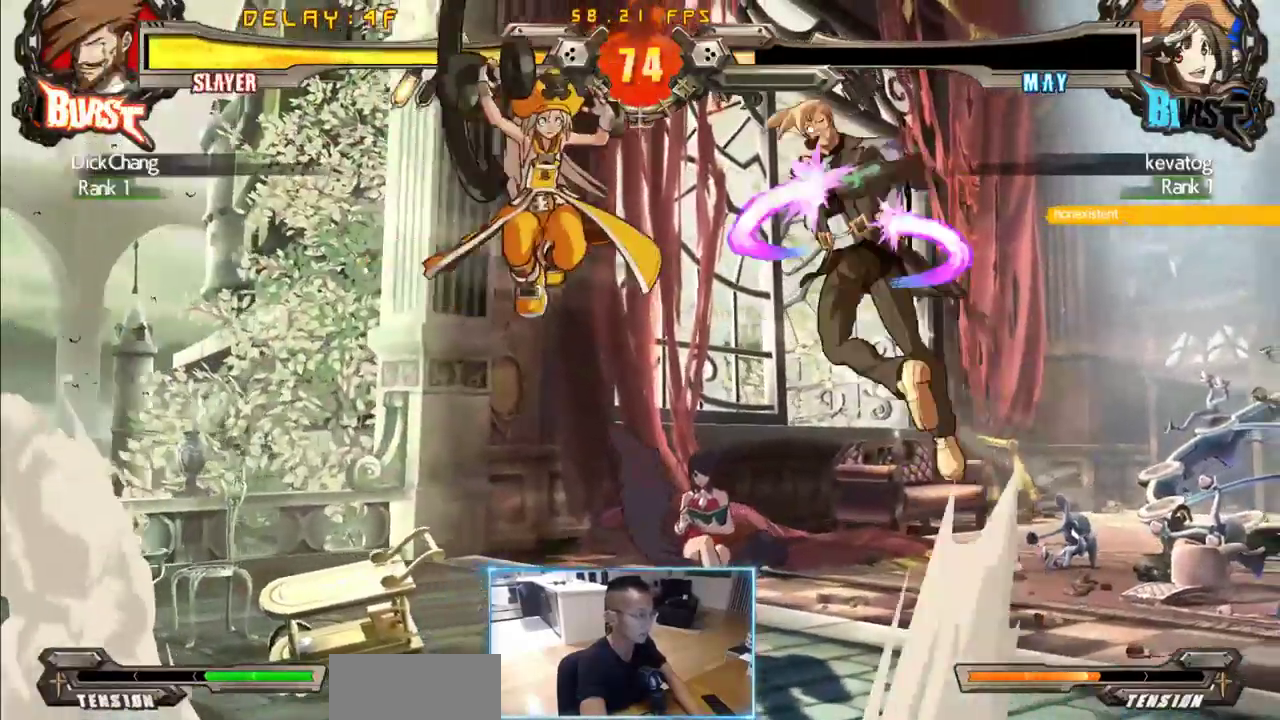
{"dt_ms": 500, "buttons": ["DPAD_DOWN", "DPAD_RIGHT"], "events": [[433, "DPAD_DOWN", "down"]]}
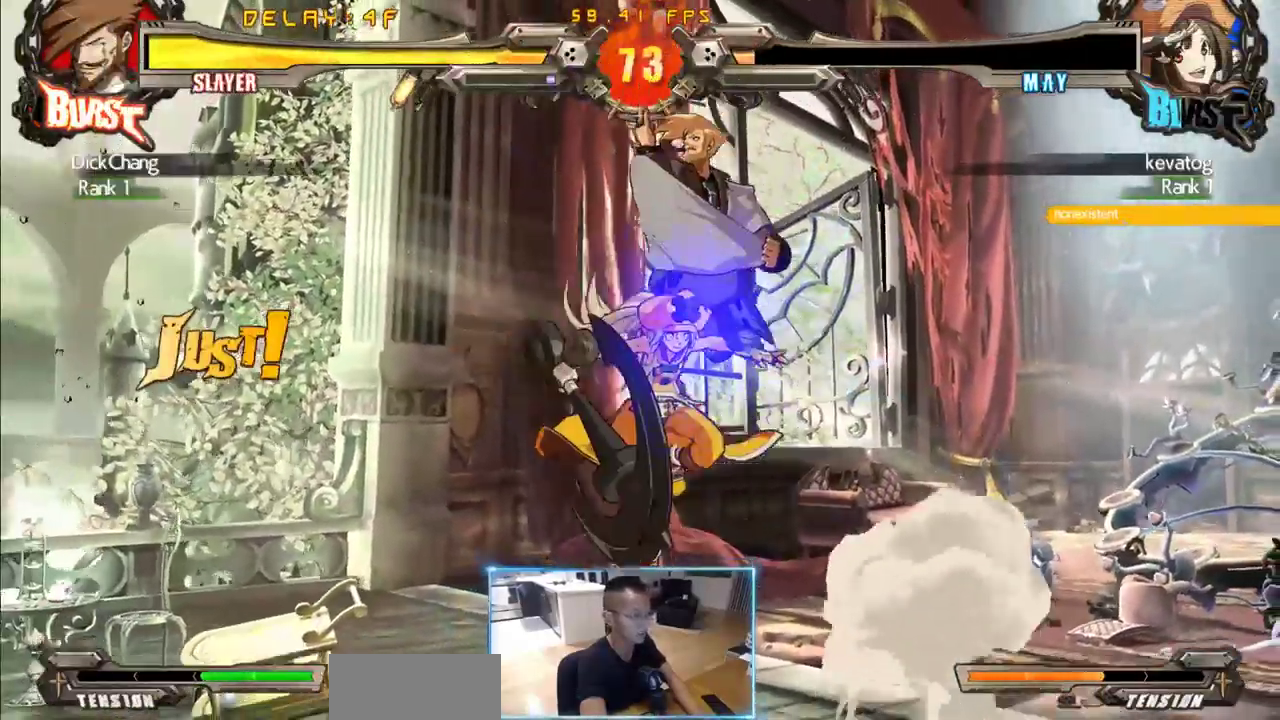
{"dt_ms": 500, "buttons": ["DPAD_DOWN", "DPAD_RIGHT"], "events": []}
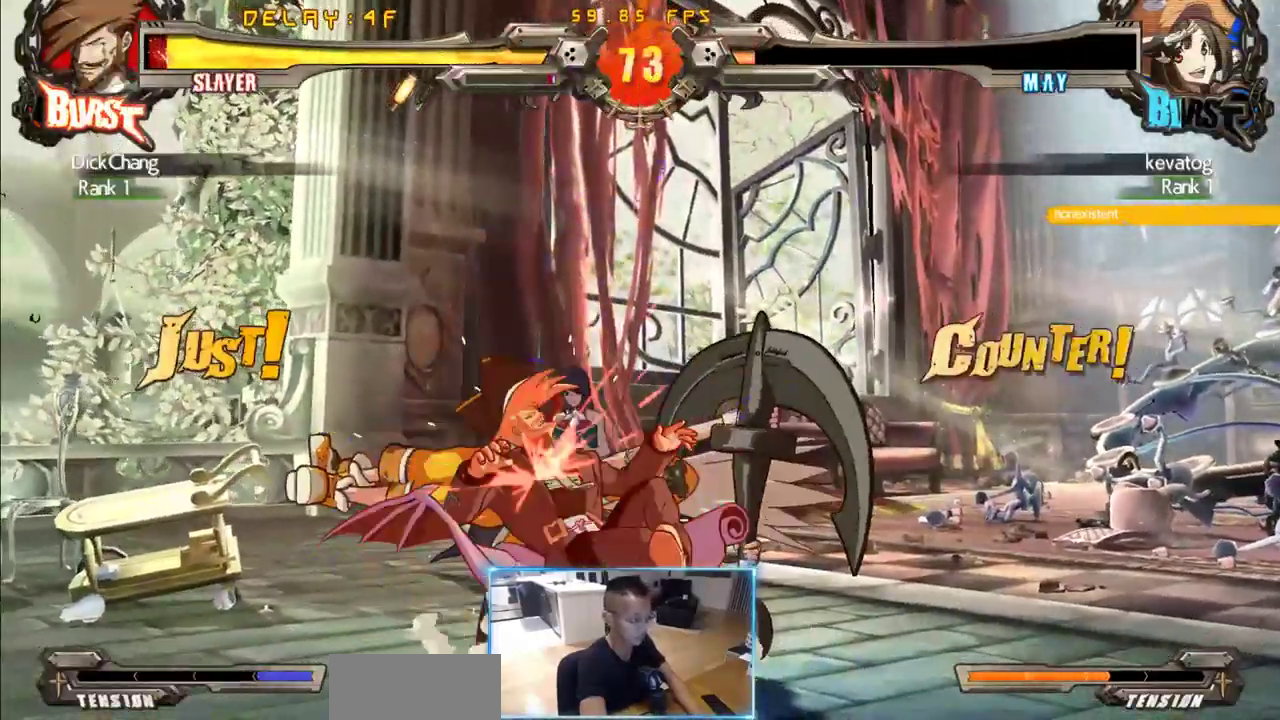
{"dt_ms": 500, "buttons": ["DPAD_DOWN", "DPAD_LEFT"], "events": [[33, "DPAD_LEFT", "down"], [33, "DPAD_RIGHT", "up"]]}
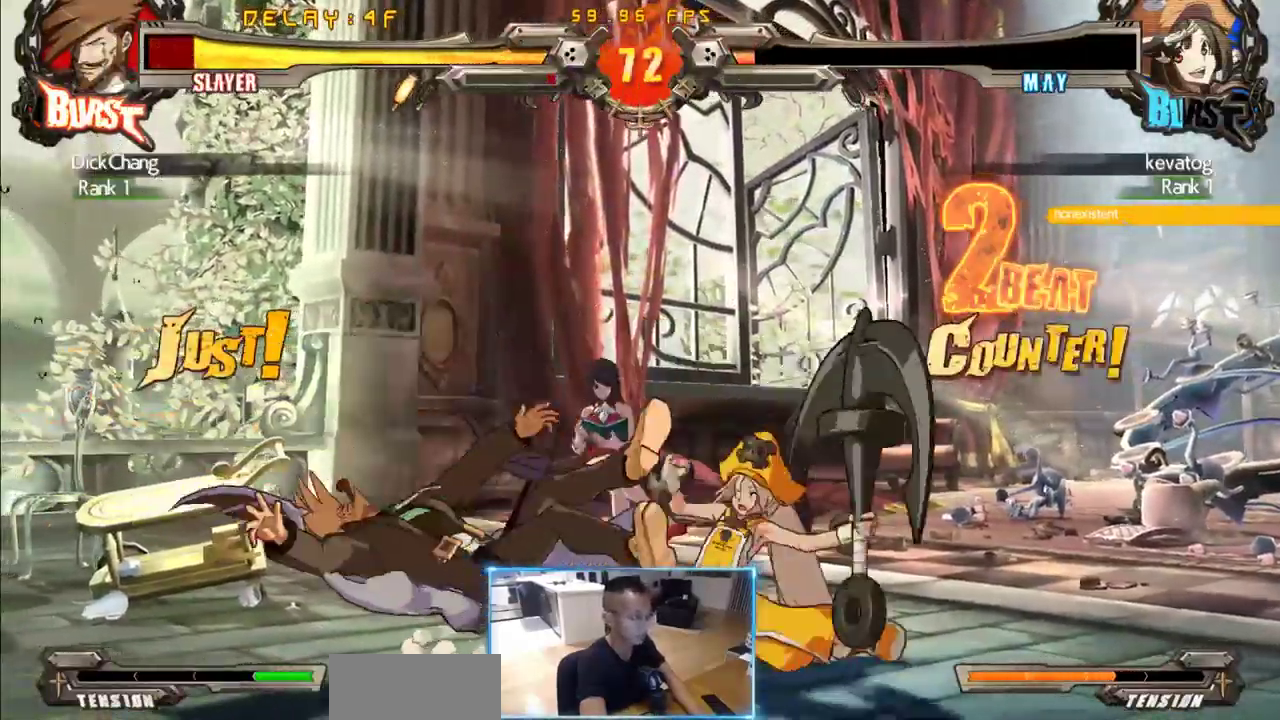
{"dt_ms": 500, "buttons": ["DPAD_DOWN", "DPAD_LEFT"]}
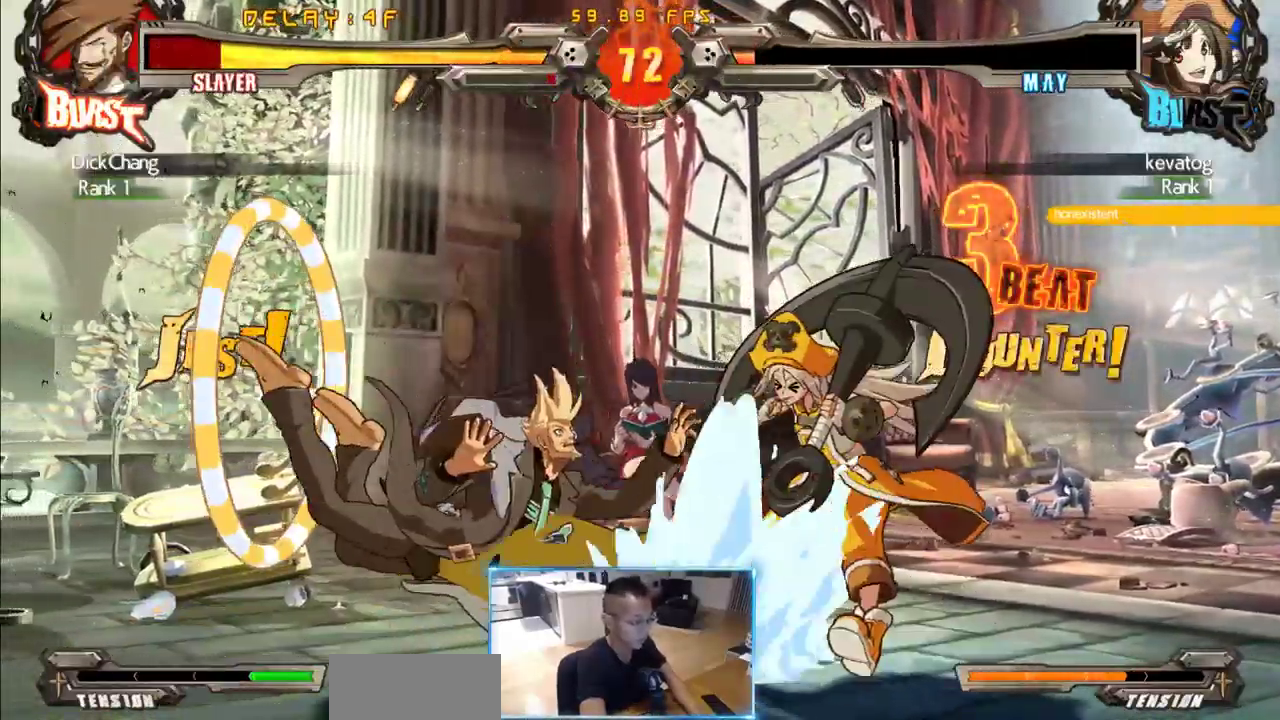
{"dt_ms": 1000, "buttons": ["DPAD_DOWN", "DPAD_LEFT"]}
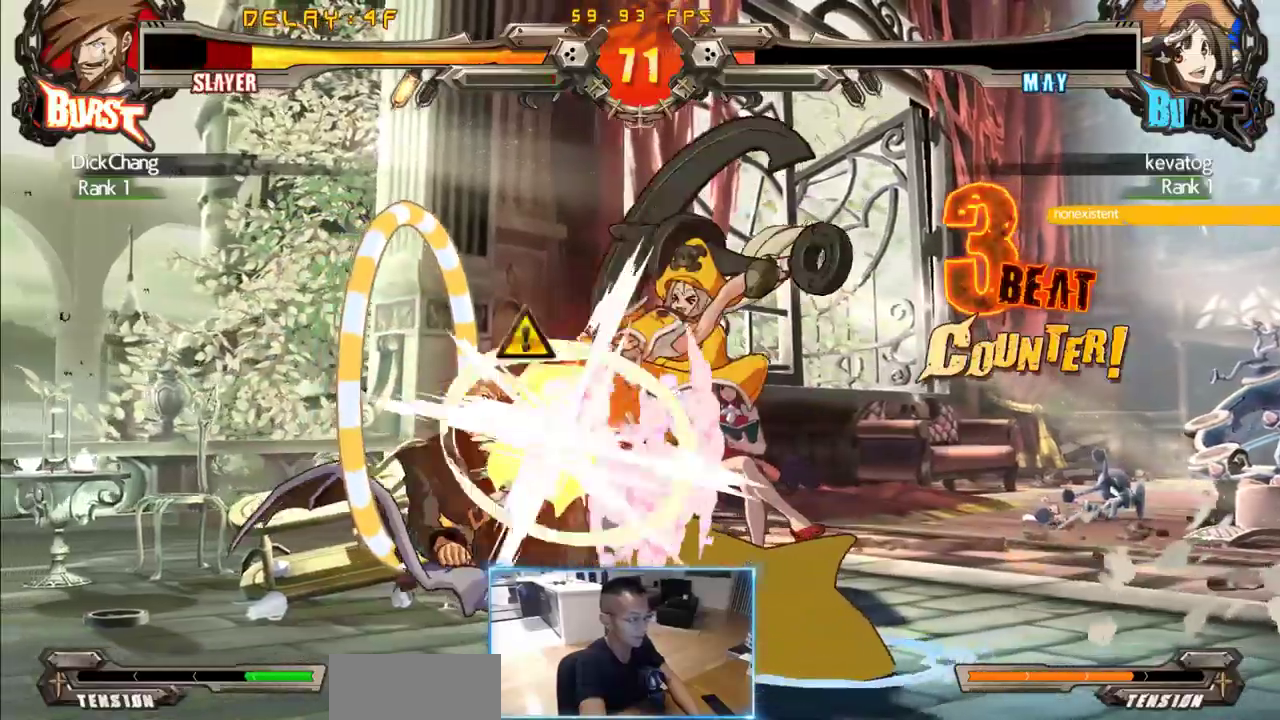
{"dt_ms": 500, "buttons": ["DPAD_DOWN", "DPAD_LEFT"], "events": [[50, "DPAD_DOWN", "up"], [383, "DPAD_DOWN", "down"]]}
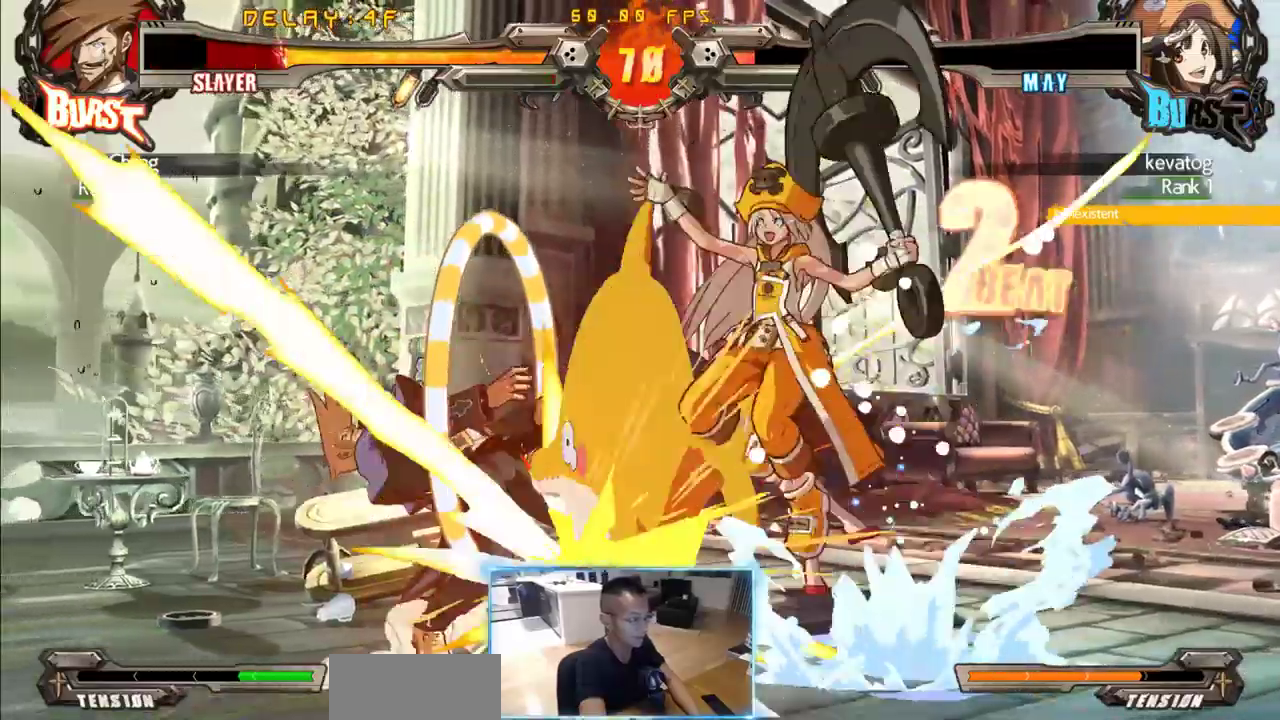
{"dt_ms": 500, "buttons": ["DPAD_LEFT"], "events": [[450, "DPAD_DOWN", "up"]]}
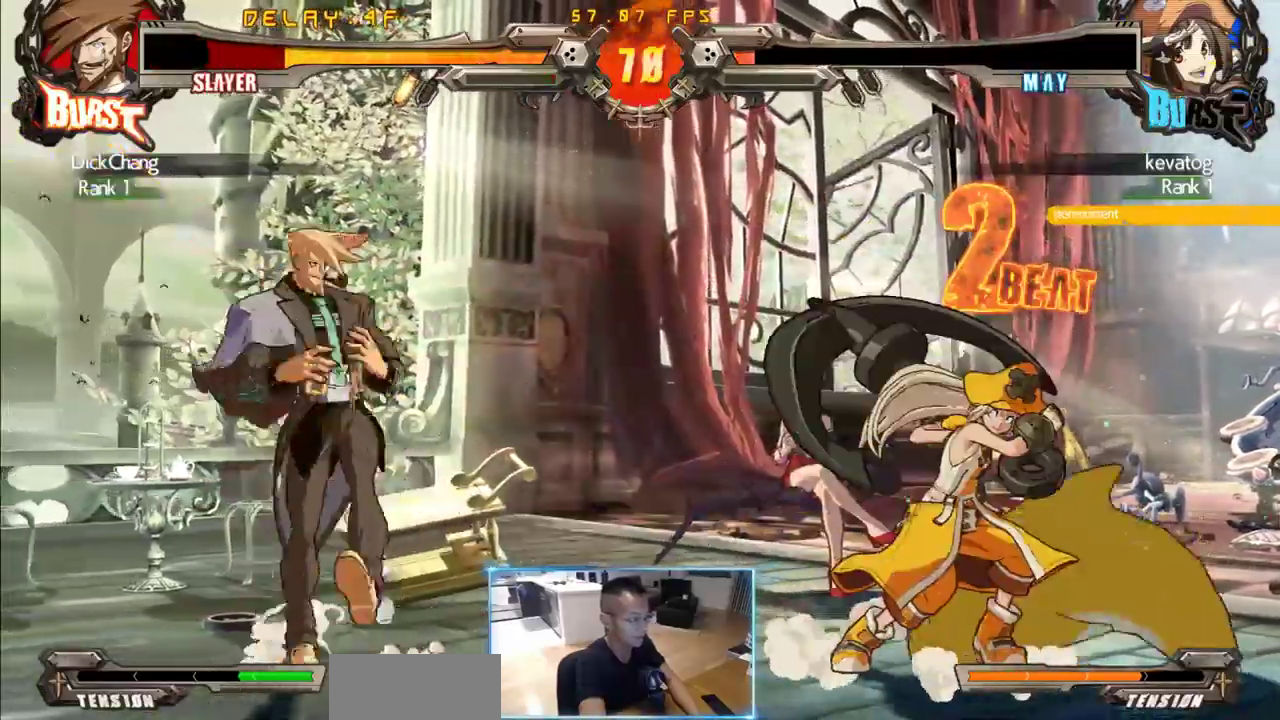
{"dt_ms": 500, "buttons": ["DPAD_RIGHT"], "events": [[33, "DPAD_LEFT", "up"], [83, "DPAD_RIGHT", "down"]]}
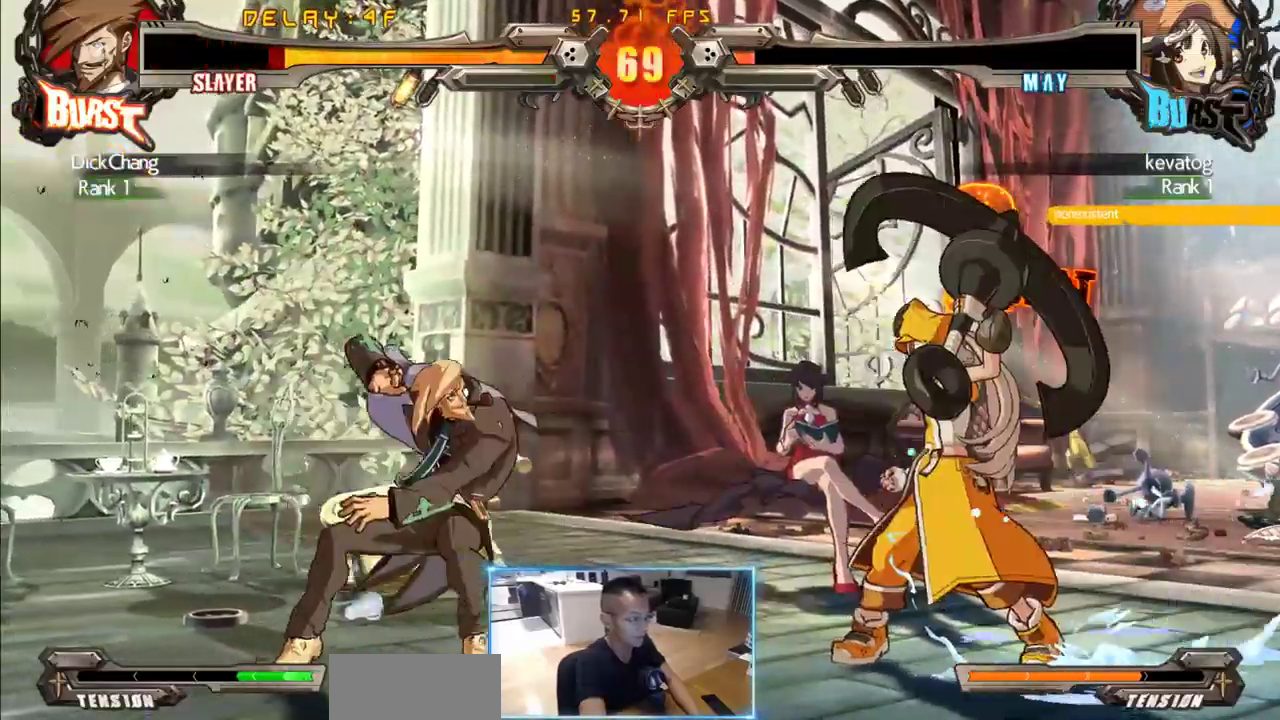
{"dt_ms": 500, "buttons": ["DPAD_DOWN", "DPAD_LEFT"], "events": [[150, "DPAD_DOWN", "down"], [200, "DPAD_RIGHT", "up"], [233, "DPAD_LEFT", "down"]]}
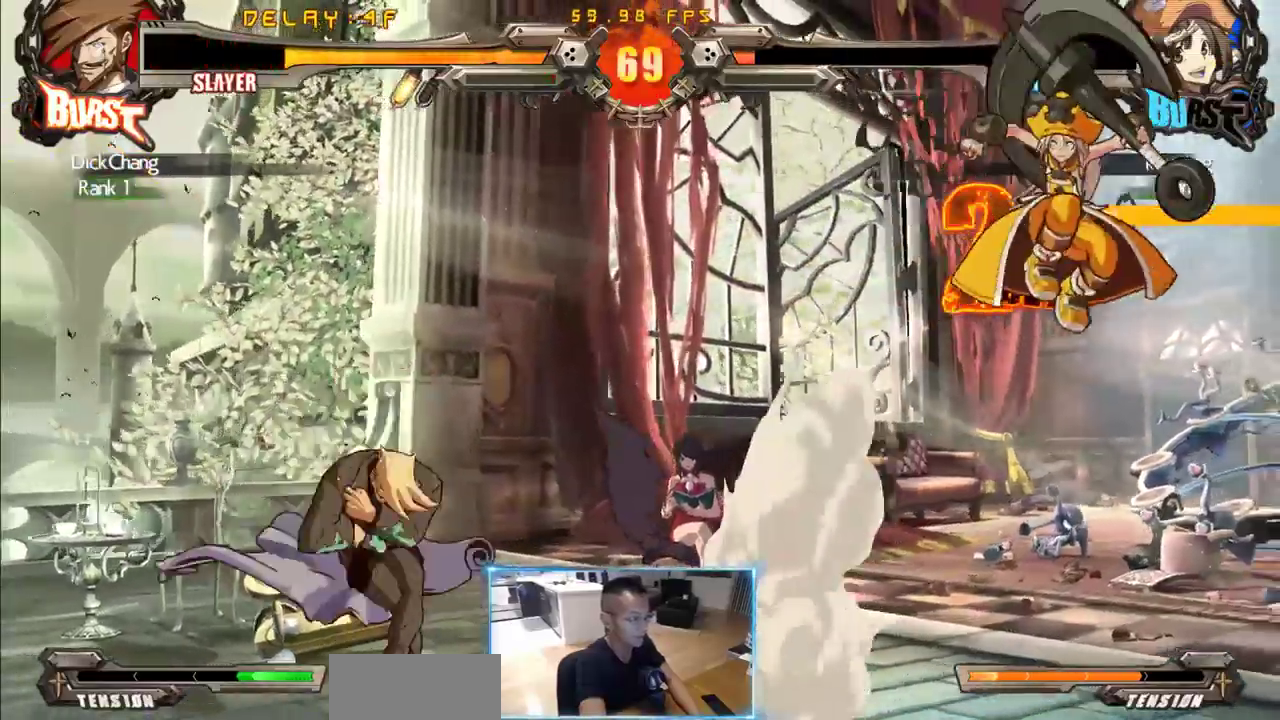
{"dt_ms": 500, "buttons": [], "events": [[450, "DPAD_DOWN", "up"], [483, "DPAD_LEFT", "up"]]}
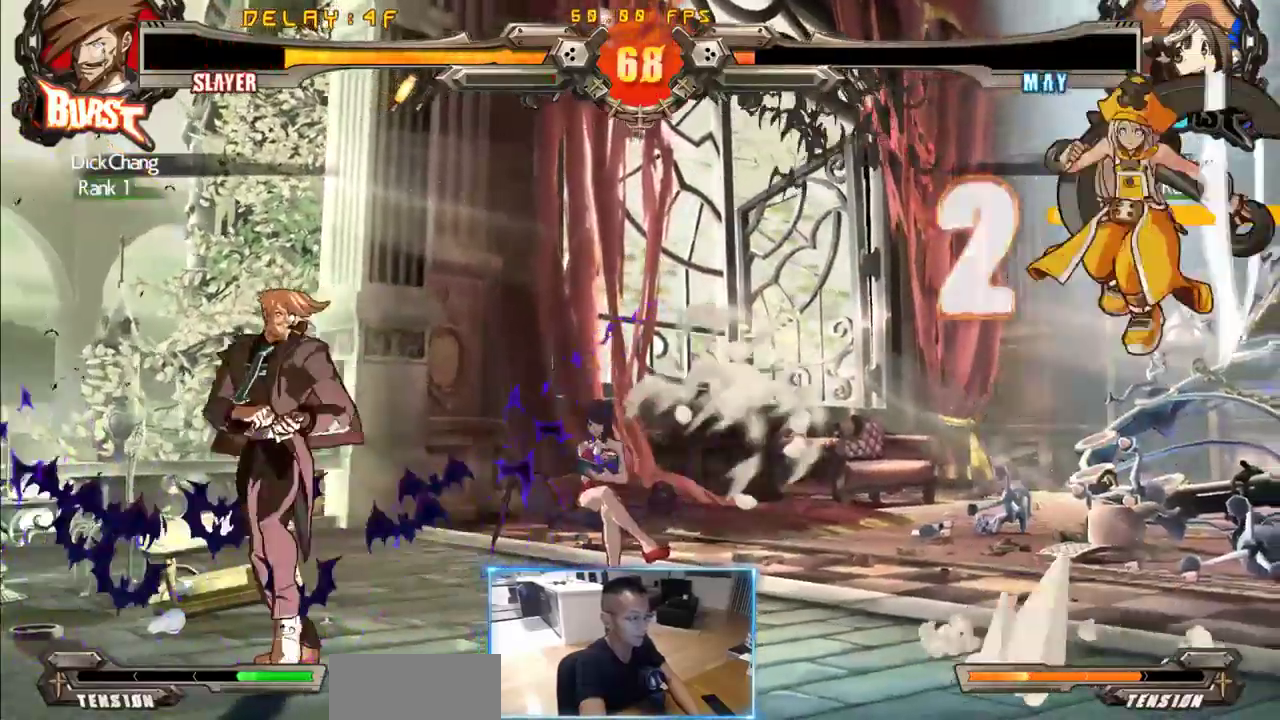
{"dt_ms": 500, "buttons": [], "events": [[267, "DPAD_LEFT", "down"], [367, "DPAD_LEFT", "up"]]}
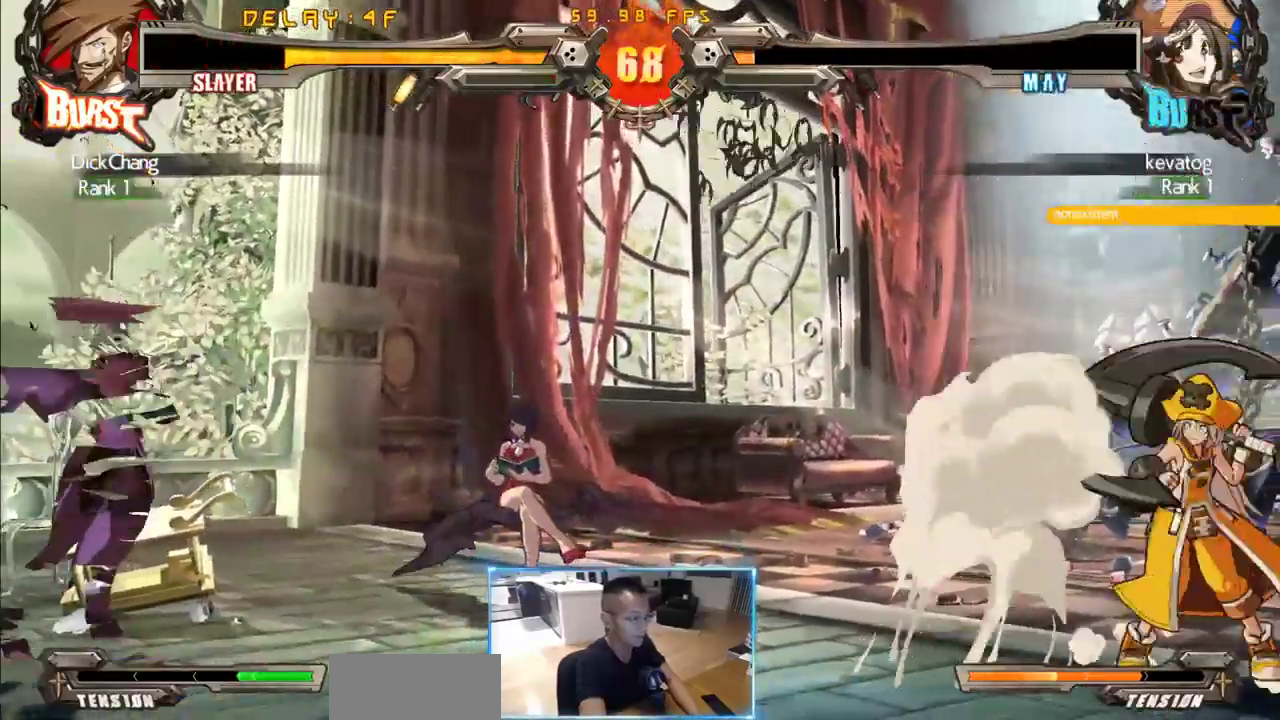
{"dt_ms": 500, "buttons": ["DPAD_RIGHT"], "events": [[150, "DPAD_RIGHT", "down"], [333, "DPAD_DOWN", "down"], [333, "DPAD_RIGHT", "up"], [433, "DPAD_RIGHT", "down"], [483, "DPAD_DOWN", "up"]]}
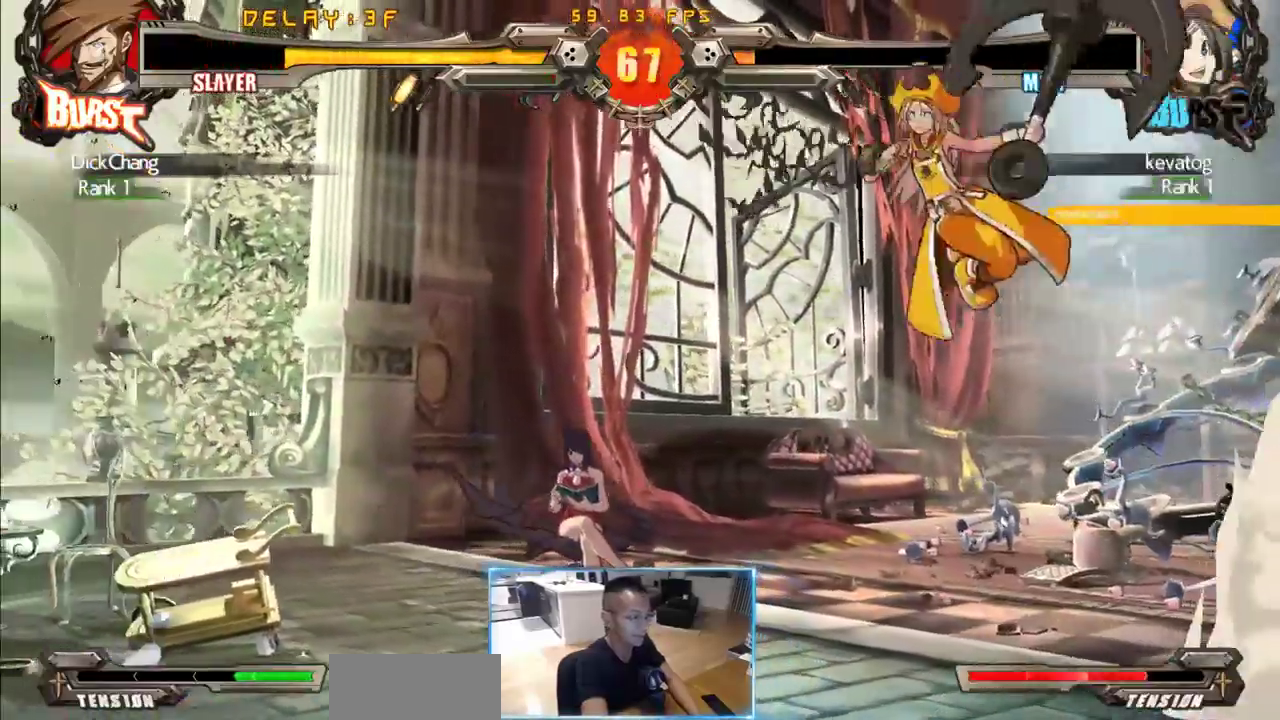
{"dt_ms": 500, "buttons": [], "events": [[17, "DPAD_RIGHT", "up"]]}
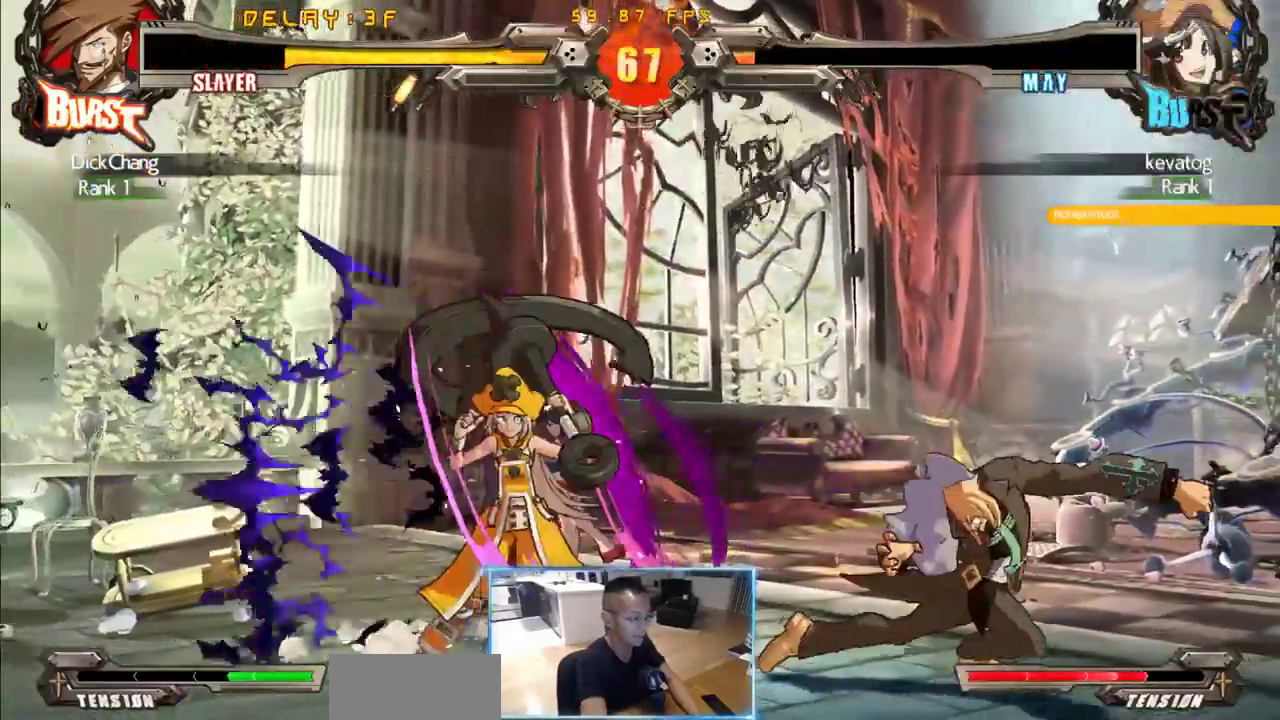
{"dt_ms": 500, "buttons": ["DPAD_DOWN", "DPAD_RIGHT"], "events": [[133, "DPAD_DOWN", "down"], [133, "DPAD_RIGHT", "down"]]}
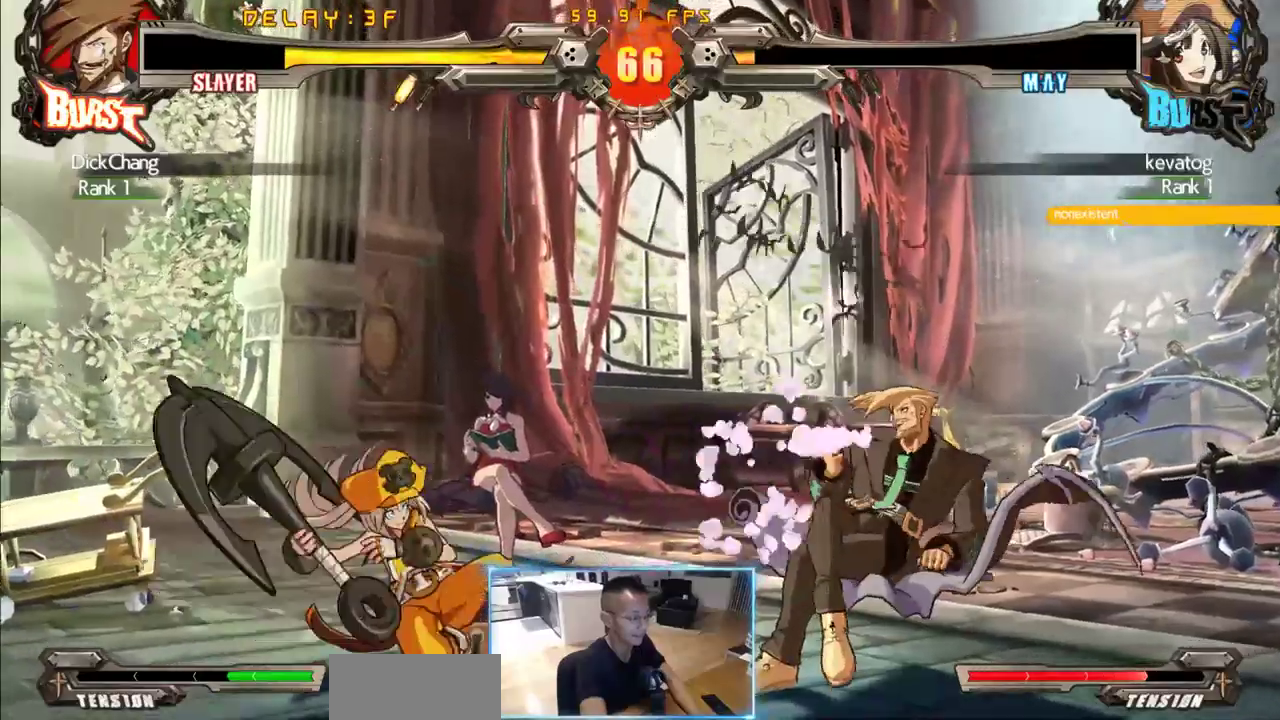
{"dt_ms": 500, "buttons": ["DPAD_LEFT"], "events": [[150, "DPAD_DOWN", "up"], [150, "DPAD_RIGHT", "up"], [233, "DPAD_LEFT", "down"]]}
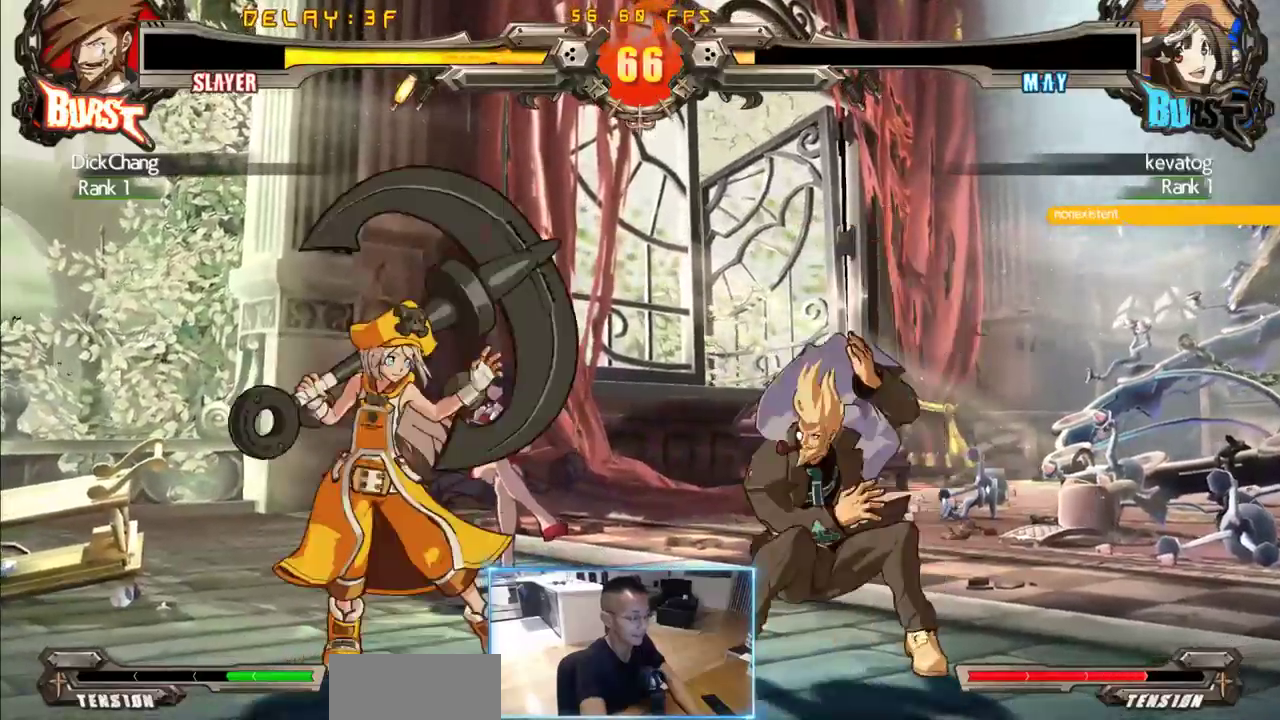
{"dt_ms": 500, "buttons": ["DPAD_LEFT"], "events": []}
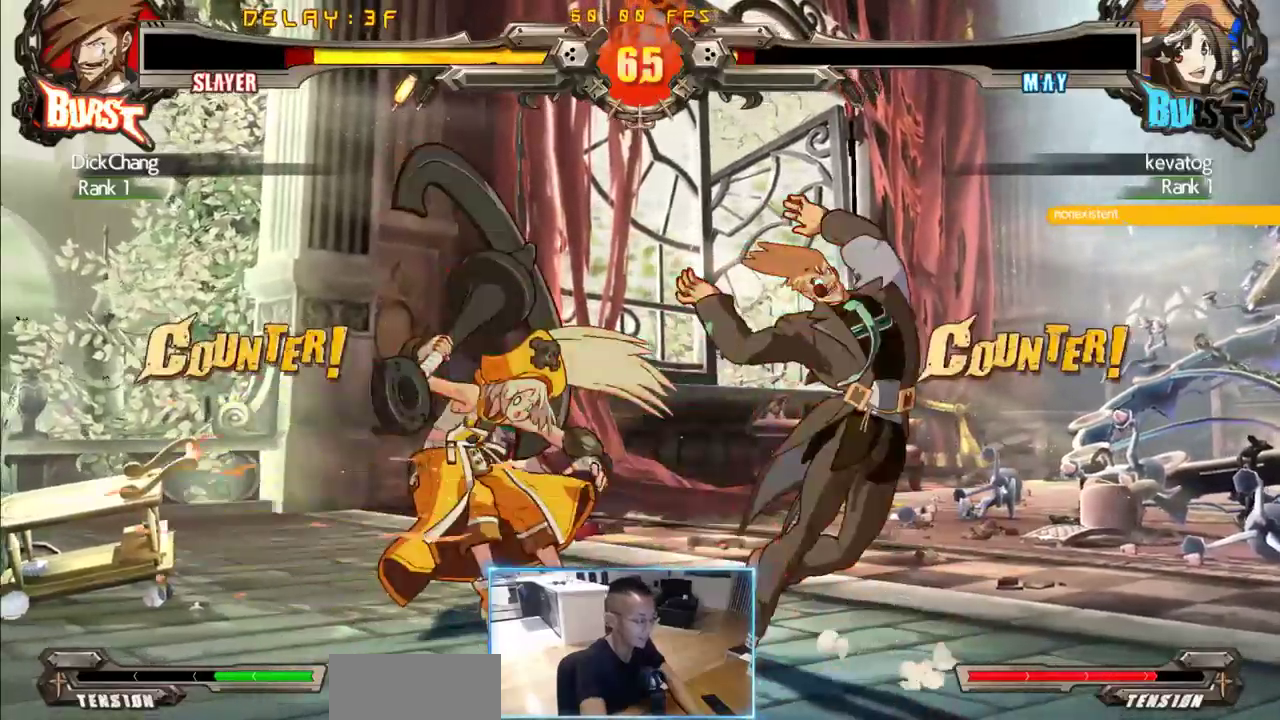
{"dt_ms": 500, "buttons": [], "events": [[267, "DPAD_DOWN", "down"], [267, "DPAD_LEFT", "up"], [317, "DPAD_RIGHT", "down"], [367, "DPAD_DOWN", "up"], [417, "DPAD_RIGHT", "up"]]}
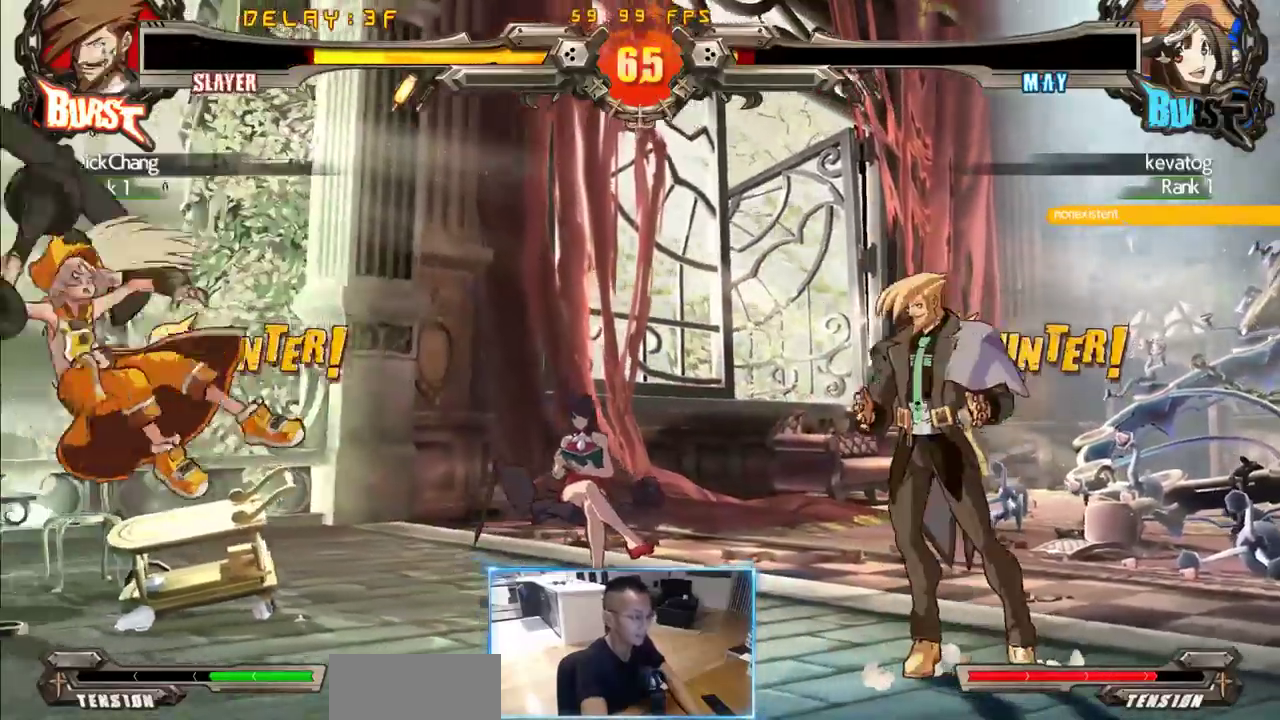
{"dt_ms": 500, "buttons": ["DPAD_LEFT"], "events": [[383, "DPAD_LEFT", "down"]]}
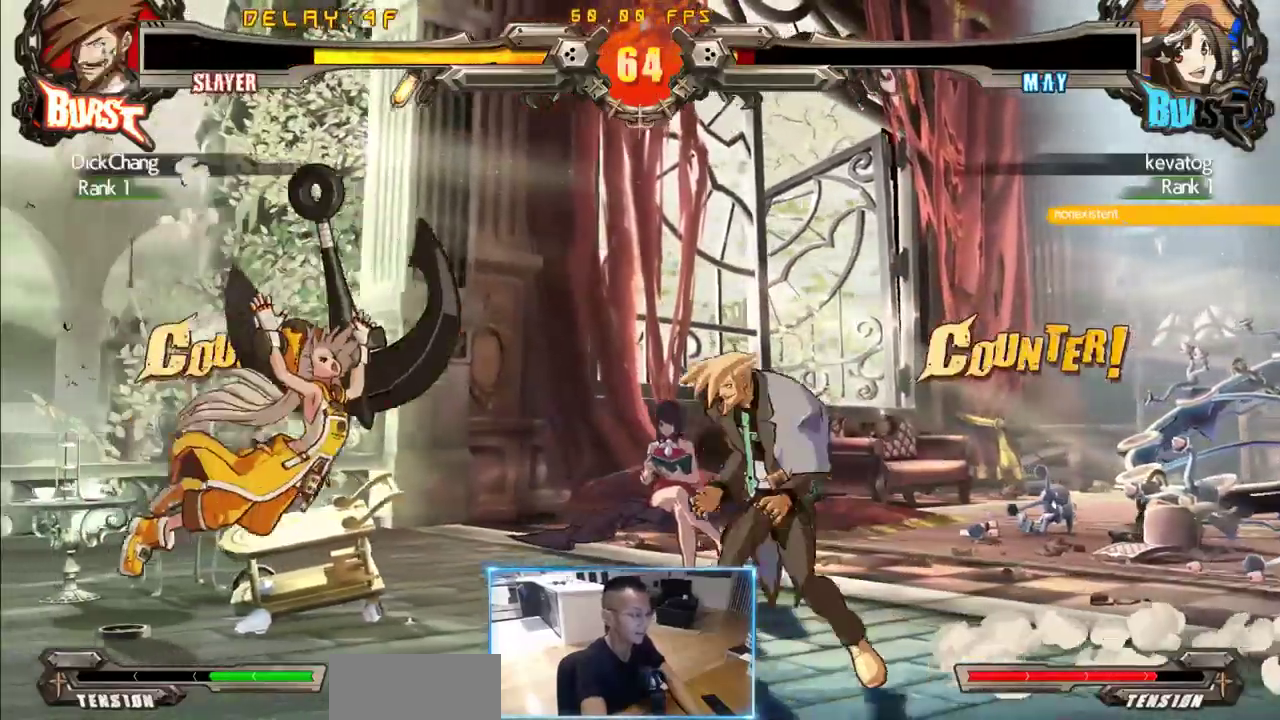
{"dt_ms": 500, "buttons": ["DPAD_DOWN"]}
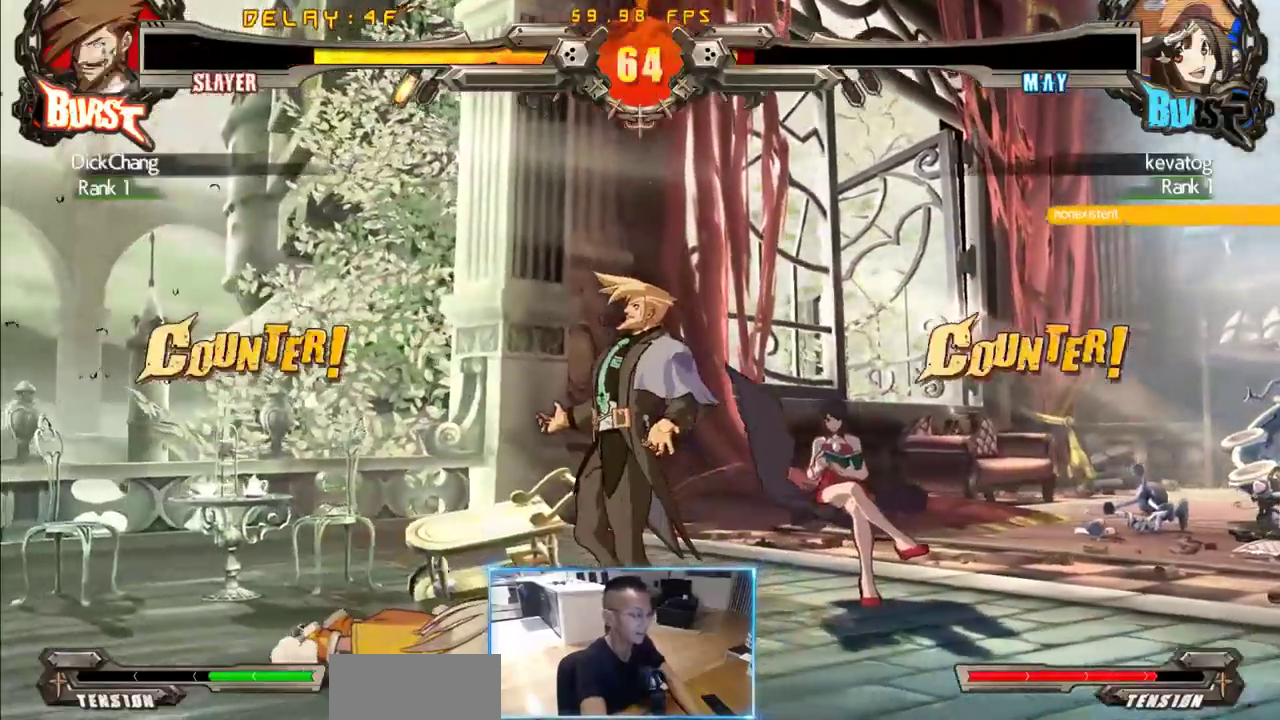
{"dt_ms": 500, "buttons": ["DPAD_DOWN", "DPAD_RIGHT"], "events": [[133, "DPAD_RIGHT", "down"]]}
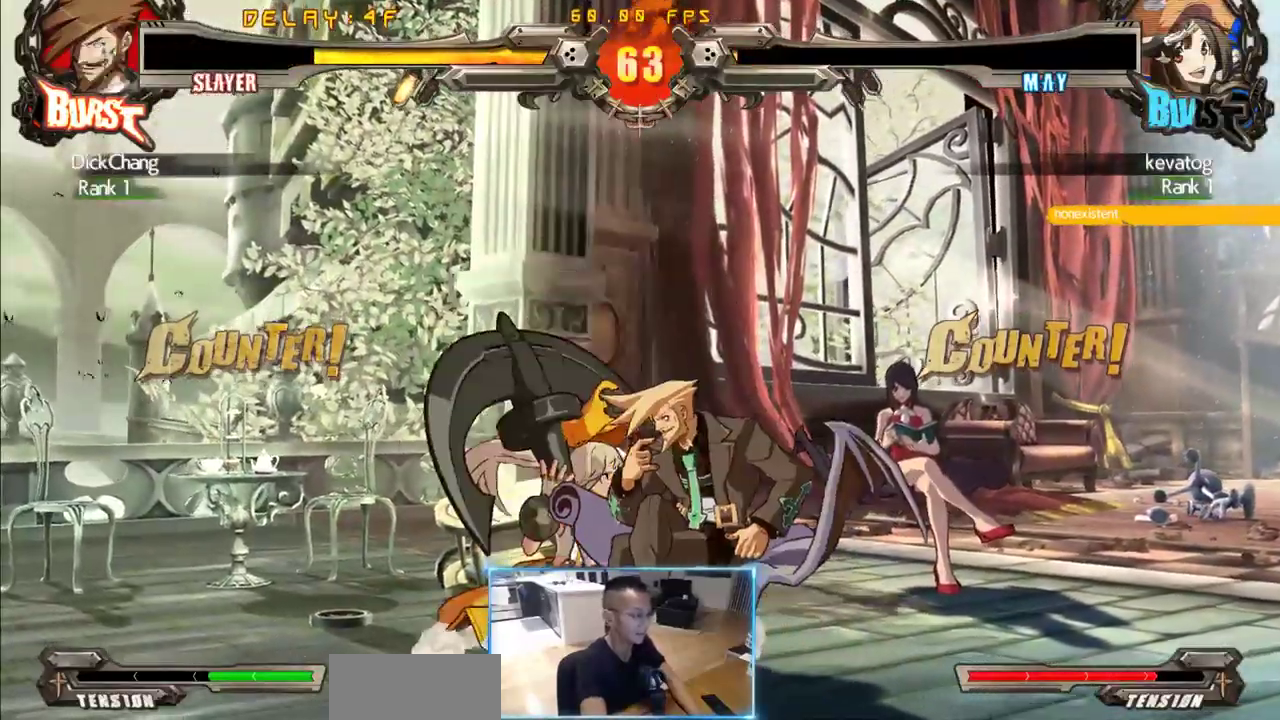
{"dt_ms": 500, "buttons": ["DPAD_RIGHT"], "events": [[467, "DPAD_DOWN", "up"]]}
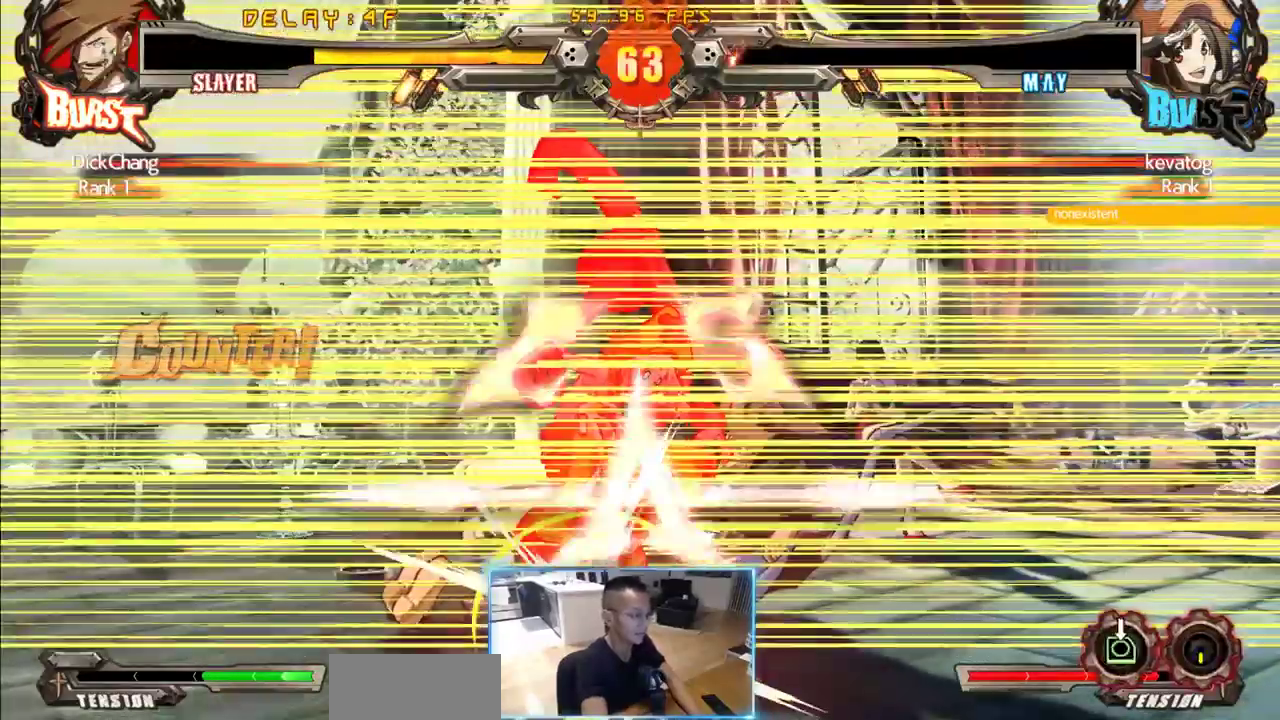
{"dt_ms": 500, "buttons": [], "events": [[17, "DPAD_RIGHT", "up"]]}